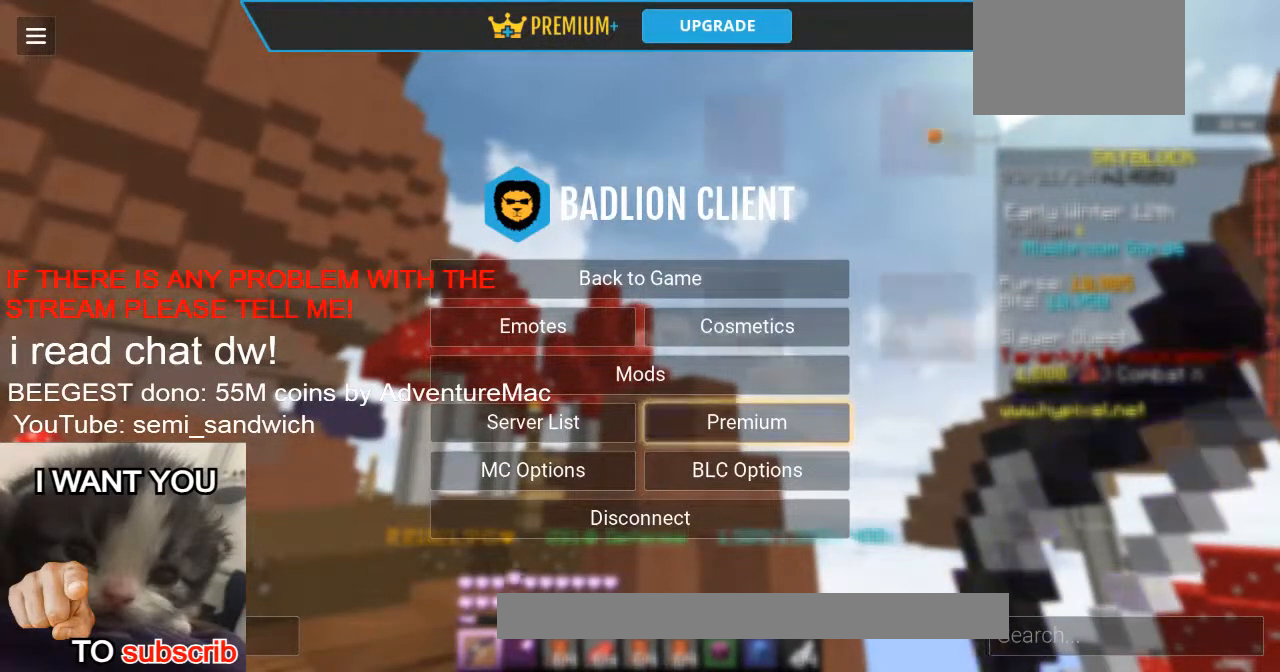
Gameplay with keyboard; each line is a JSON object with the keys held at the frame after it. "events" lists presses ("down") and releases ("up") of "1", "2", "a", "d", "s" and "w" between this image and that frame as [ms after this image, input, new state], when the widget could be followed in between. No other keys are recorded. Mouse input is not recorded.
{"keys": ["w"], "events": [[500, "w", "down"]]}
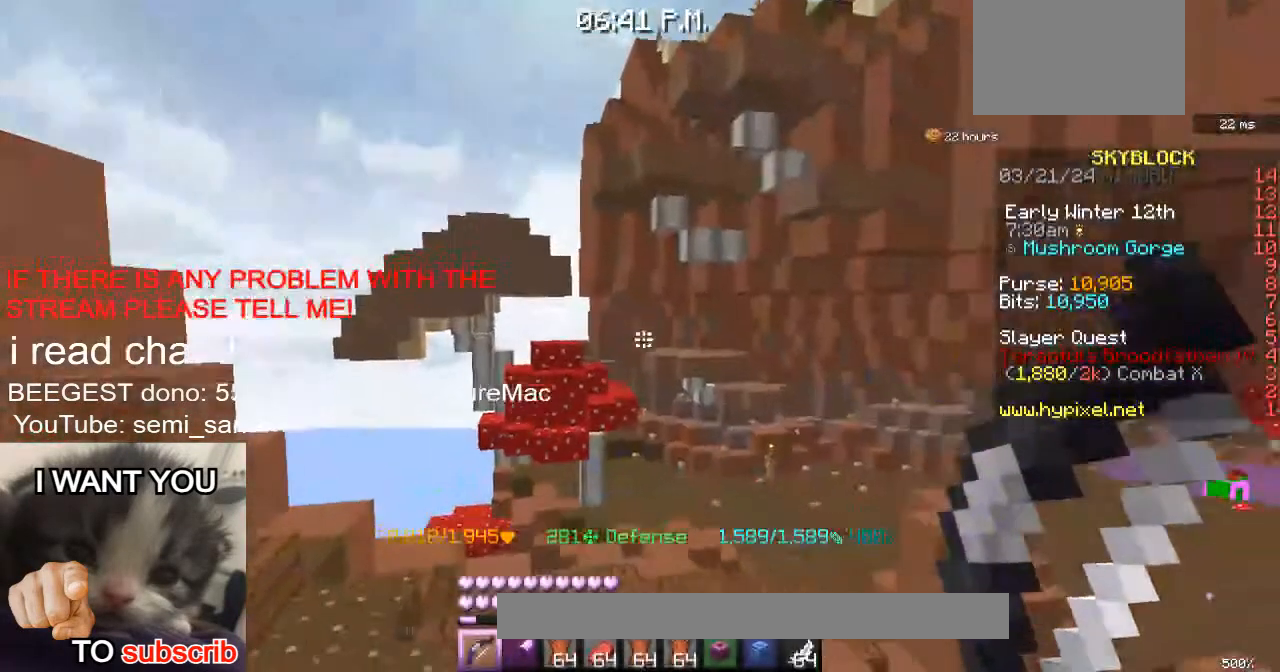
{"keys": ["w"], "events": [[250, "2", "down"], [417, "2", "up"]]}
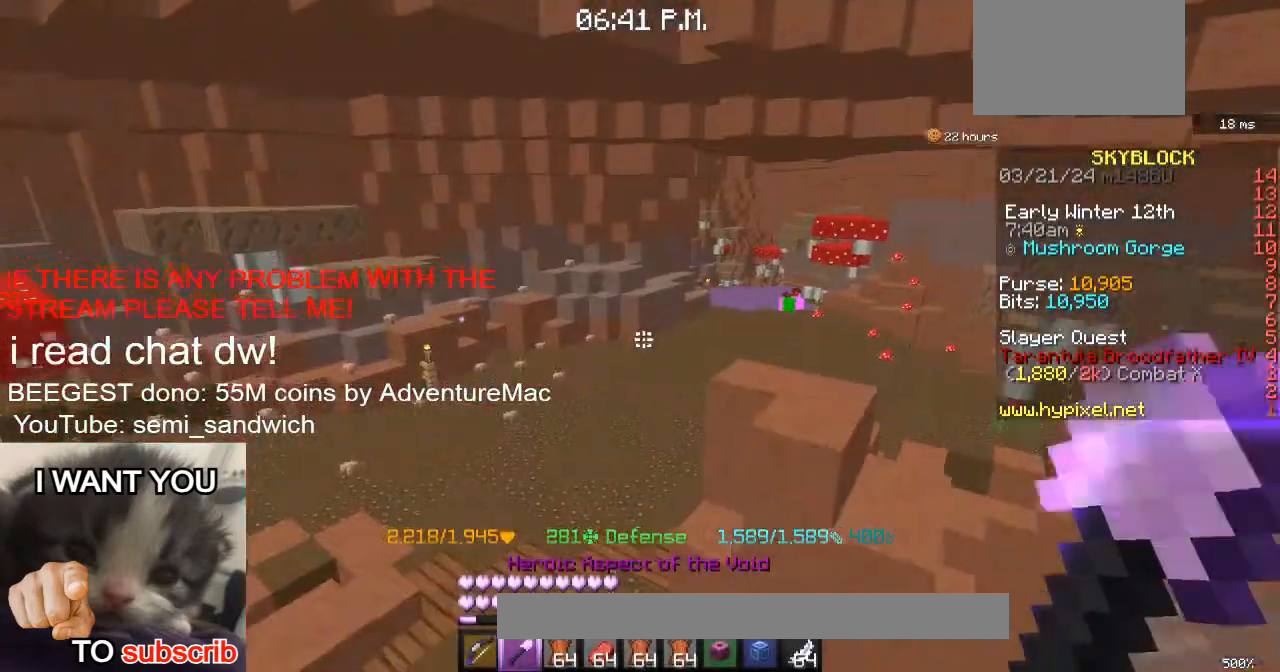
{"keys": ["w"], "events": [[251, "1", "down"], [418, "1", "up"]]}
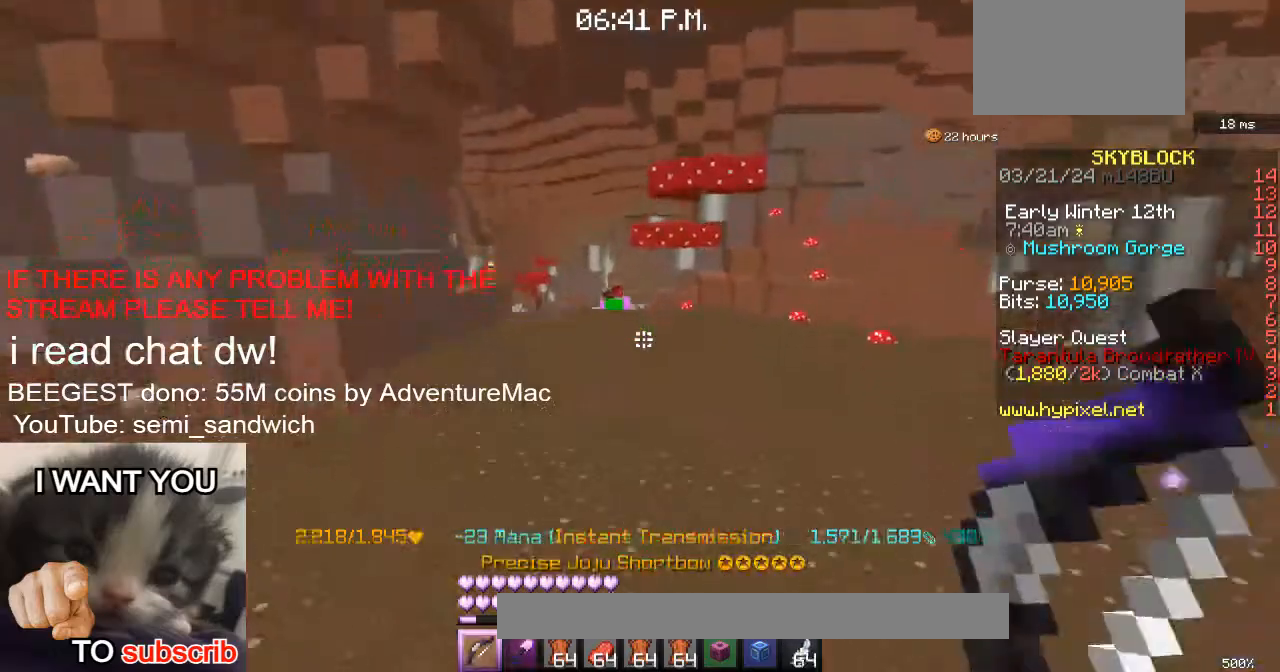
{"keys": ["w"], "events": []}
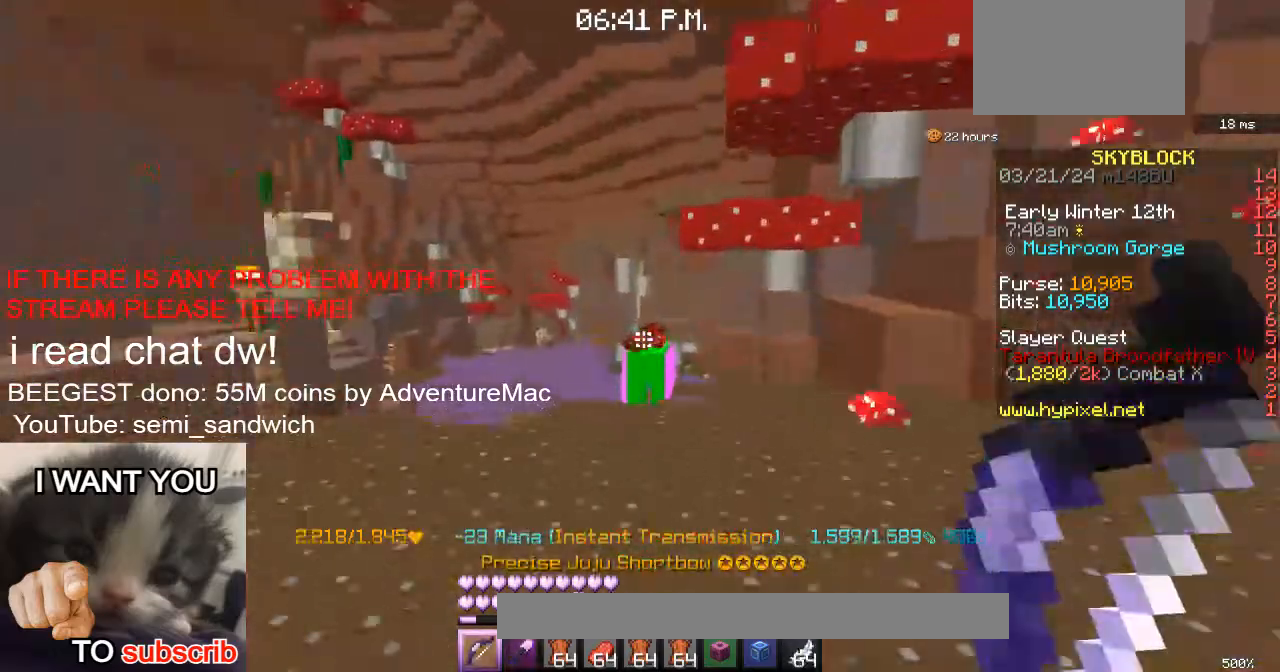
{"keys": ["w"], "events": [[83, "2", "down"], [200, "2", "up"]]}
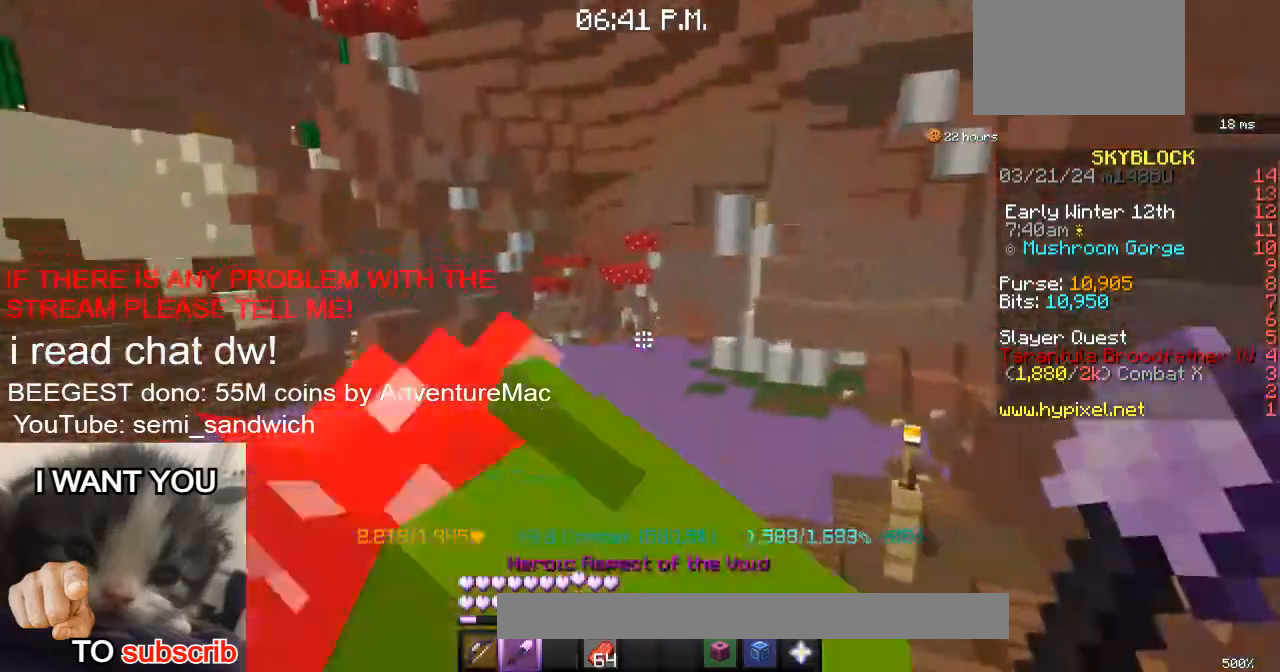
{"keys": ["w"], "events": []}
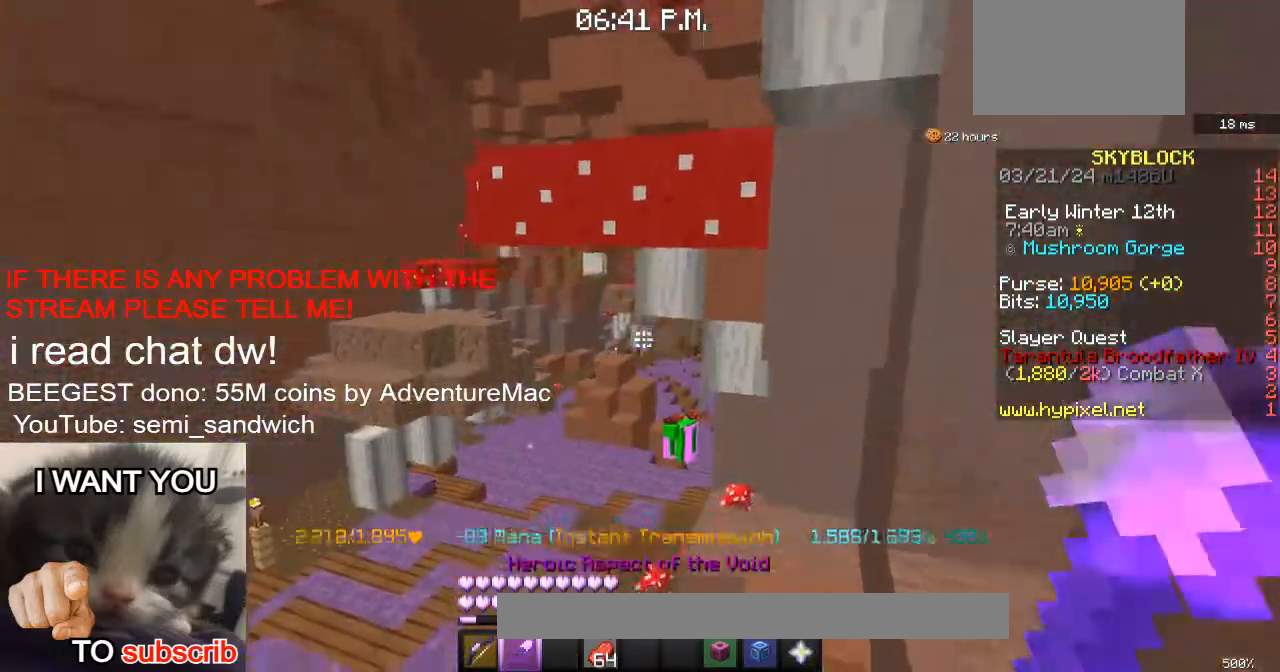
{"keys": ["w"], "events": [[283, "1", "down"], [467, "1", "up"]]}
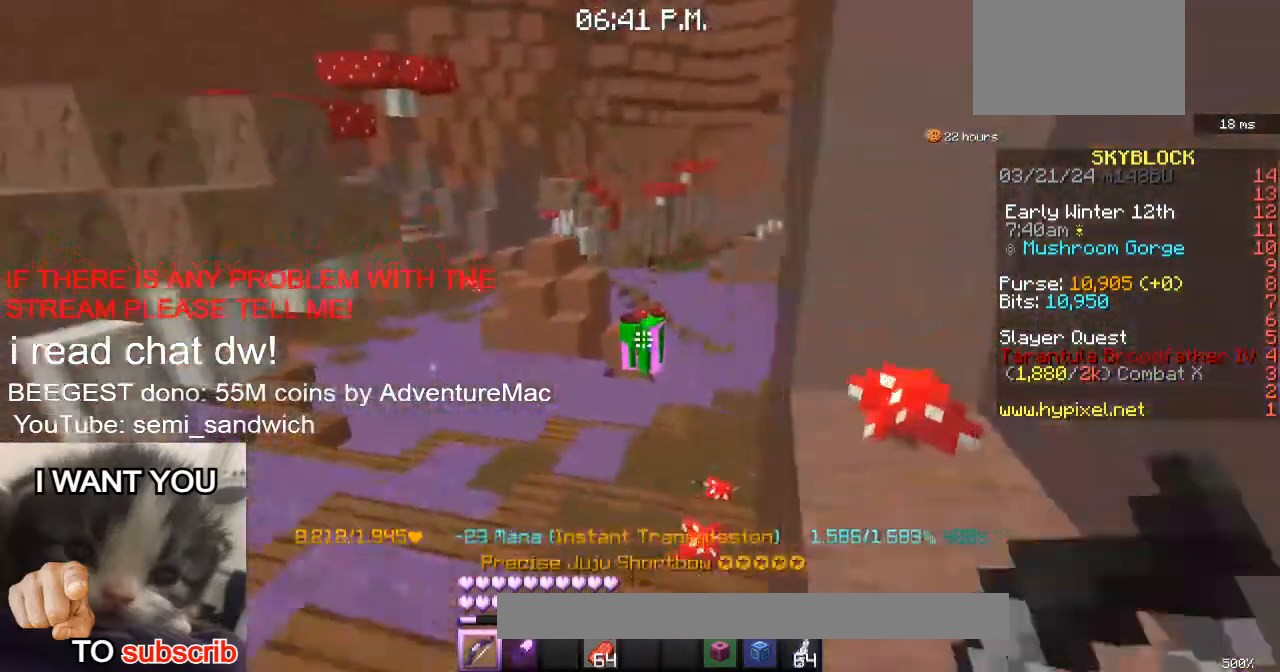
{"keys": ["2", "w"], "events": [[351, "2", "down"]]}
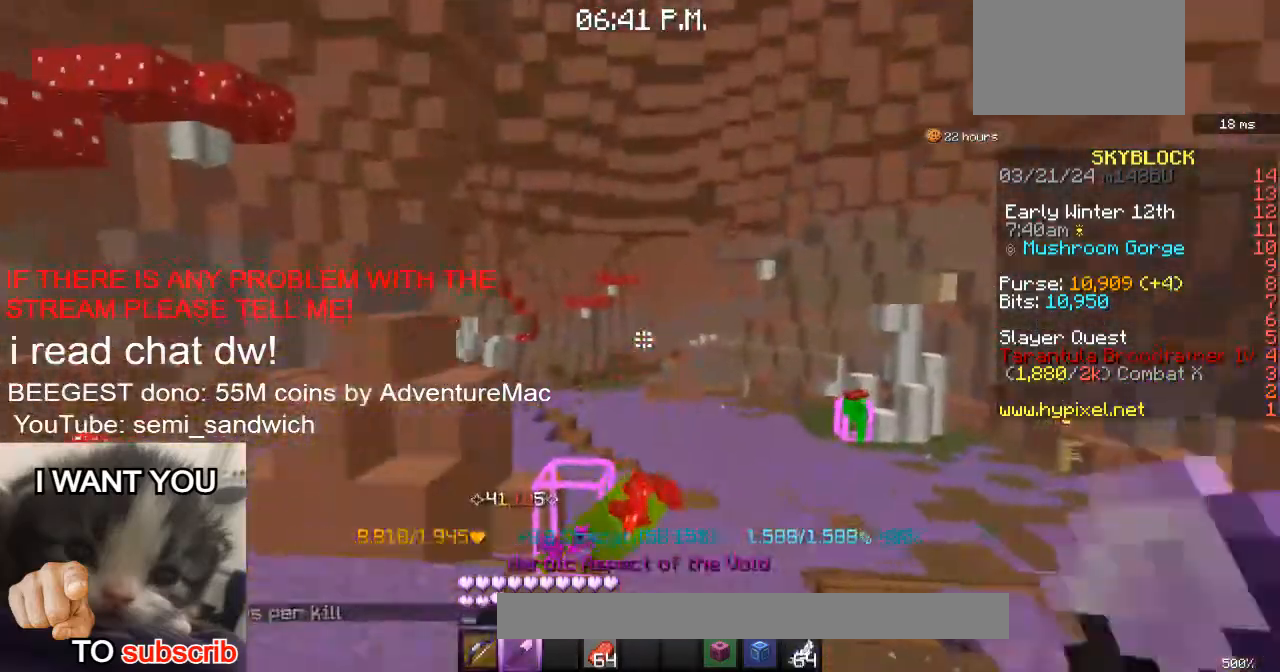
{"keys": ["w"], "events": [[67, "2", "up"], [250, "1", "down"], [467, "1", "up"]]}
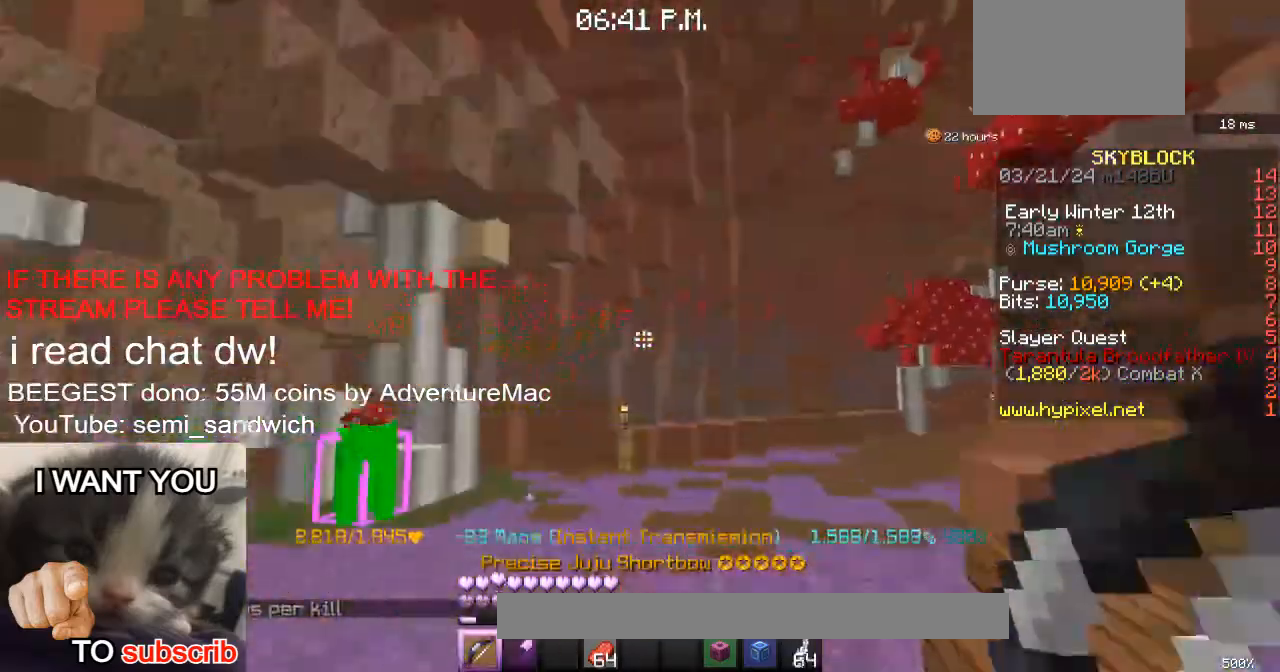
{"keys": [], "events": [[201, "w", "up"]]}
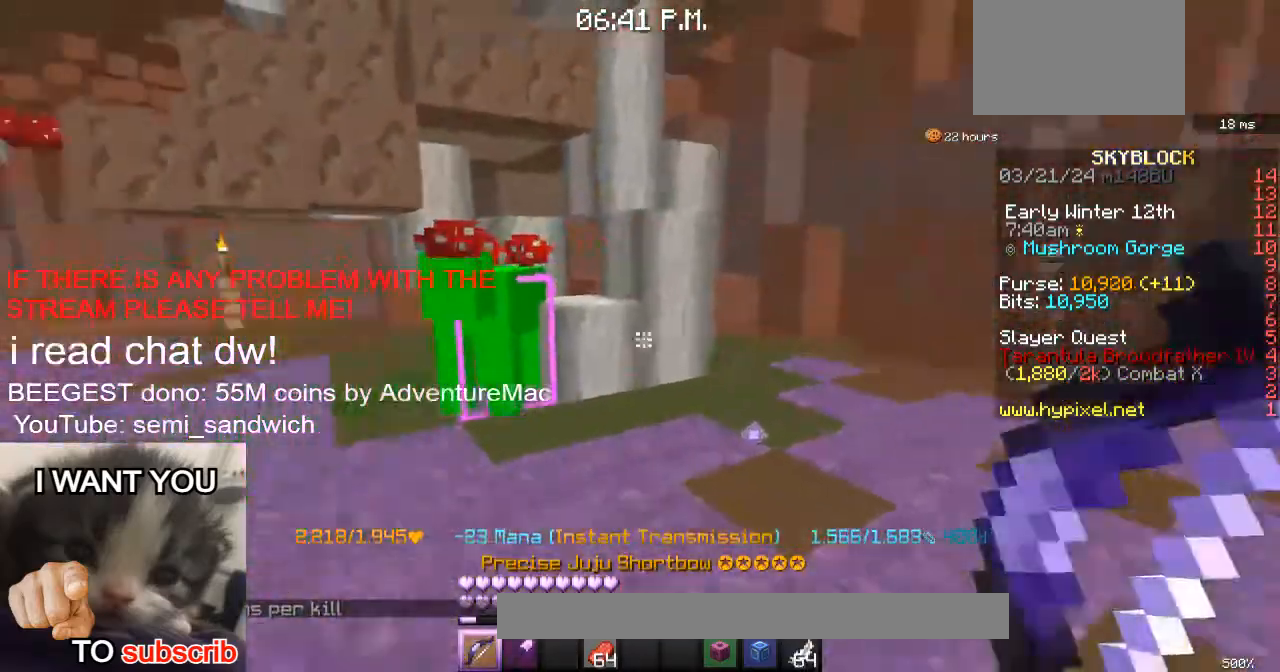
{"keys": ["a", "w"], "events": [[317, "w", "down"], [434, "a", "down"]]}
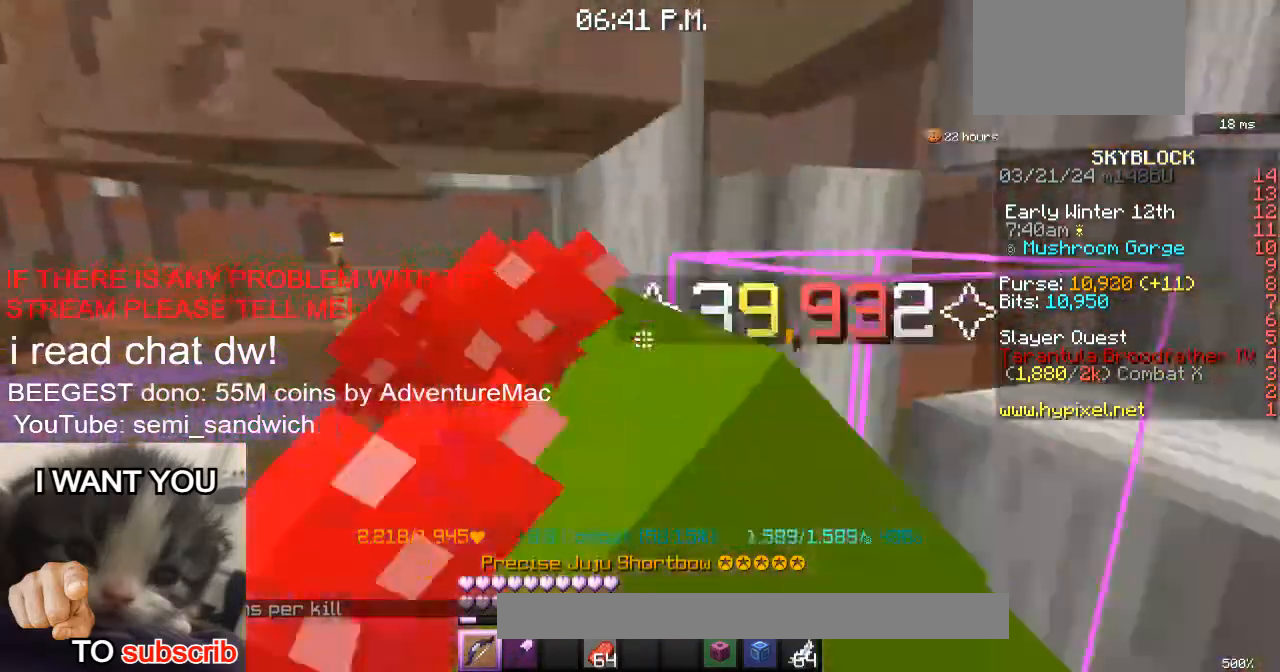
{"keys": ["a", "w"], "events": [[134, "w", "up"], [284, "w", "down"]]}
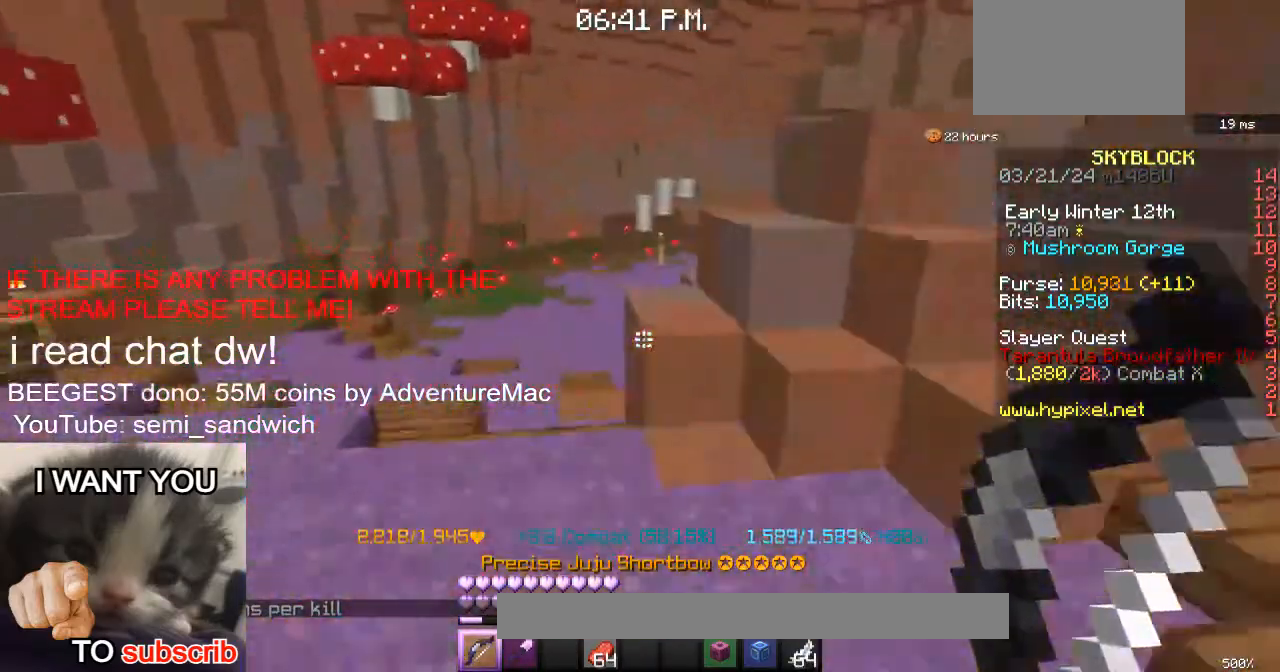
{"keys": ["w"], "events": [[17, "a", "up"], [217, "2", "down"], [400, "2", "up"]]}
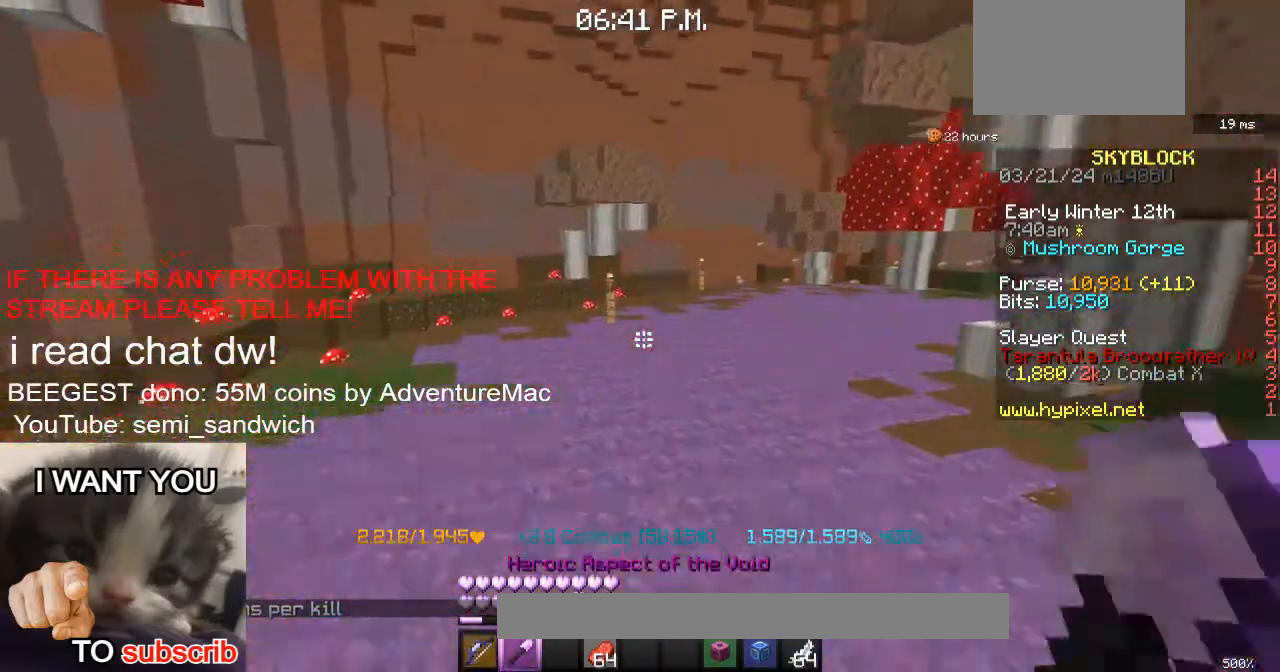
{"keys": ["w"], "events": []}
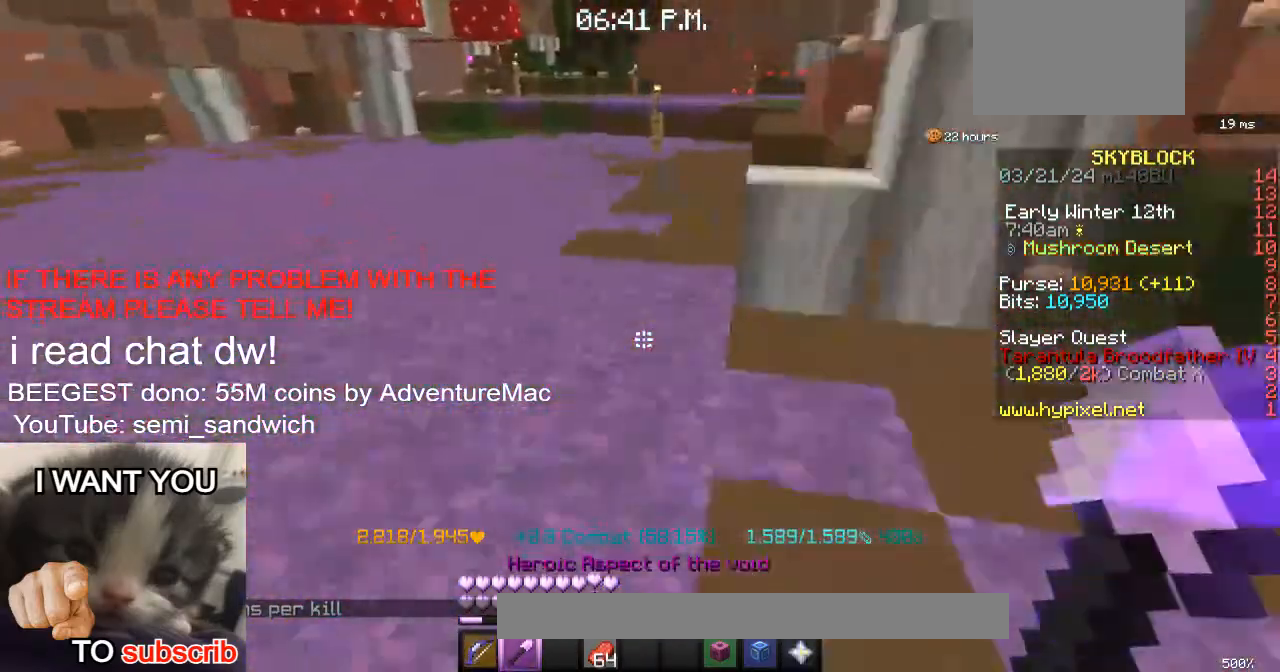
{"keys": ["w"], "events": [[250, "1", "down"], [384, "1", "up"]]}
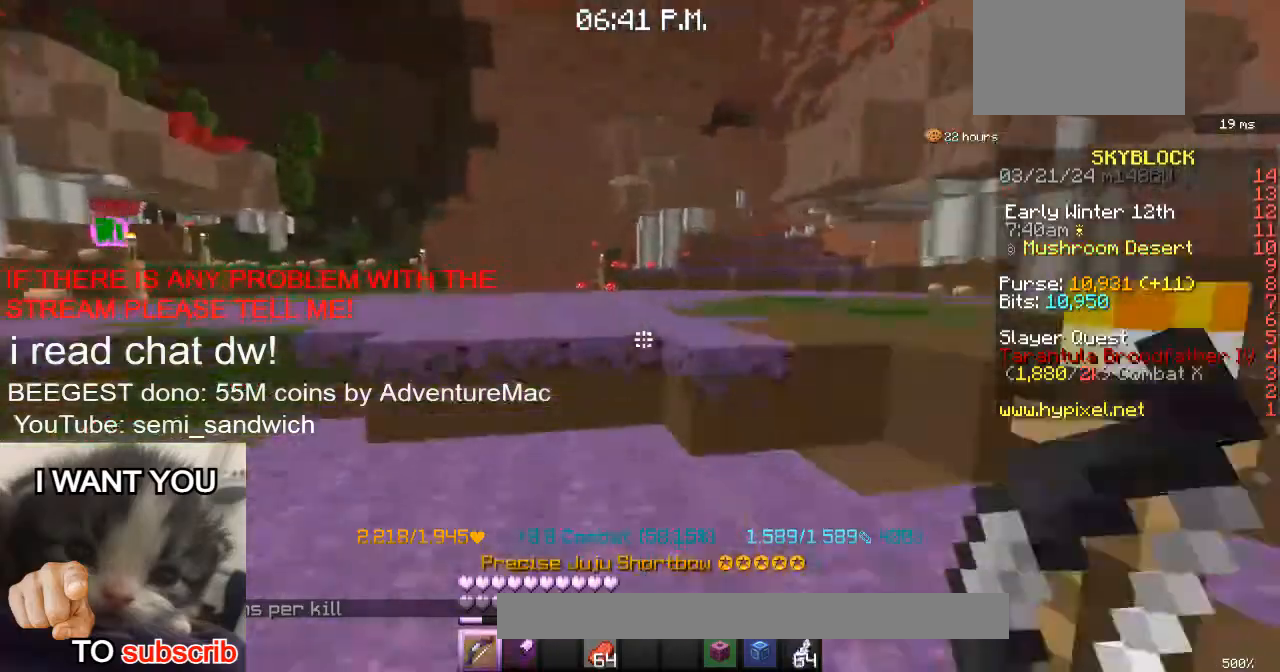
{"keys": ["w"], "events": [[117, "2", "down"], [317, "2", "up"]]}
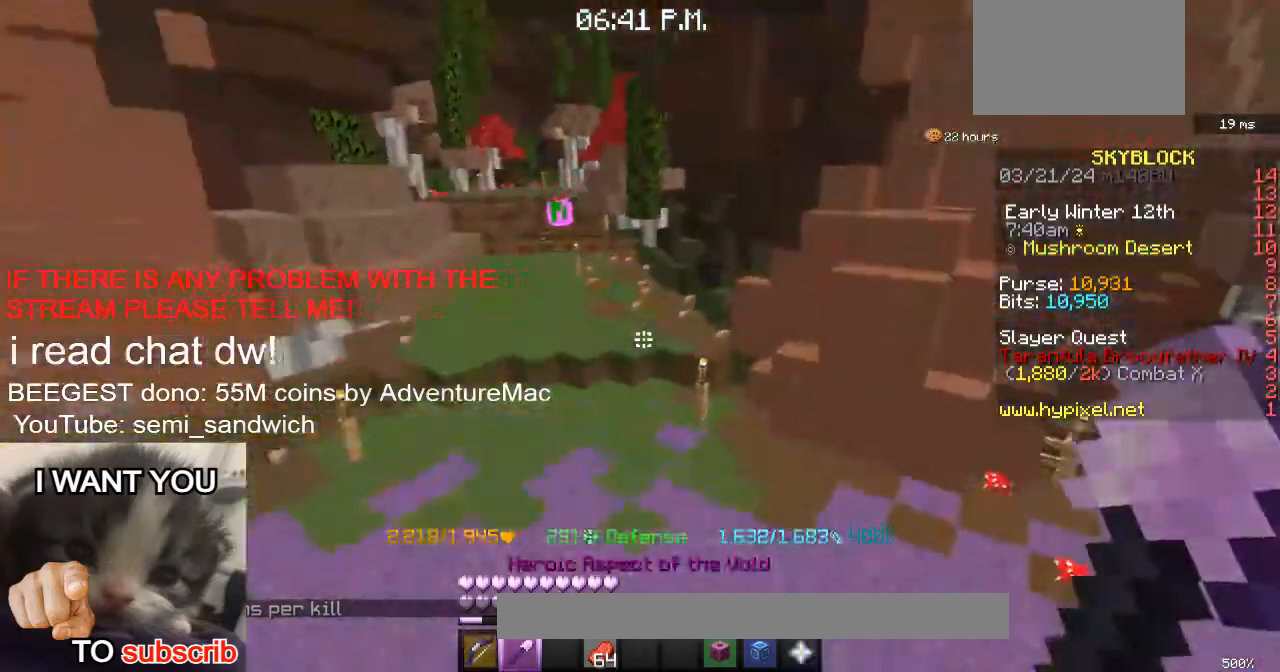
{"keys": ["w"], "events": [[283, "1", "down"], [417, "1", "up"]]}
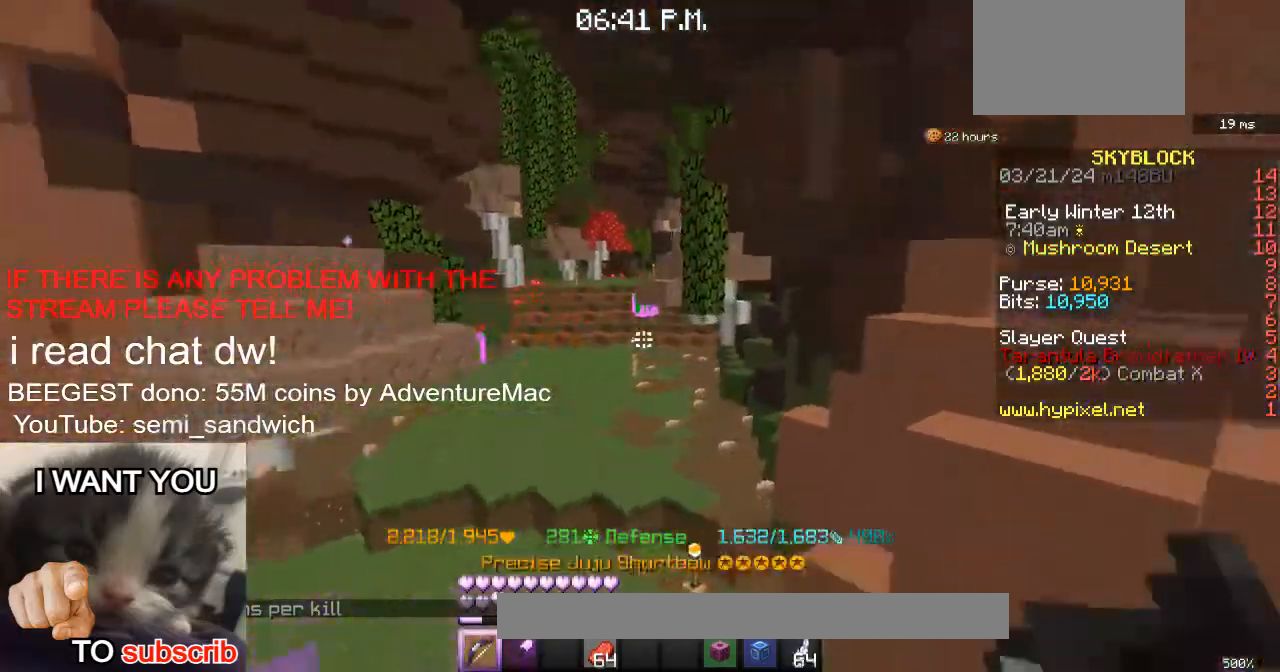
{"keys": ["w"], "events": []}
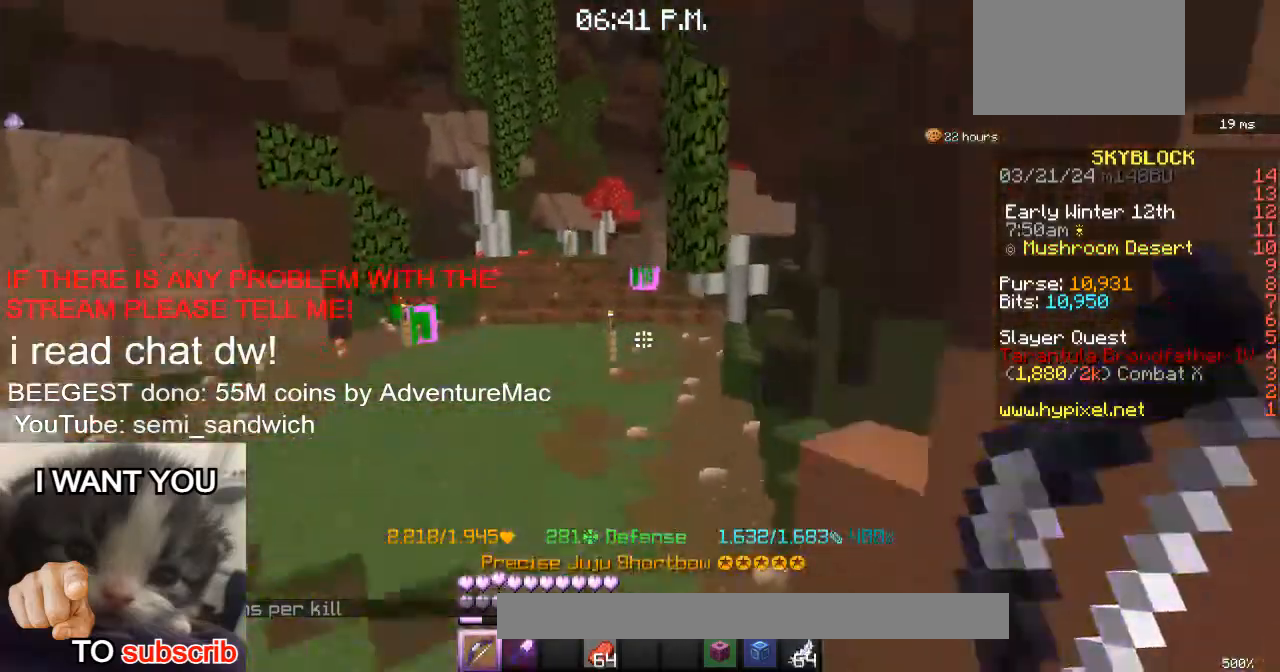
{"keys": ["a", "w"], "events": [[17, "1", "down"], [267, "1", "up"], [484, "a", "down"]]}
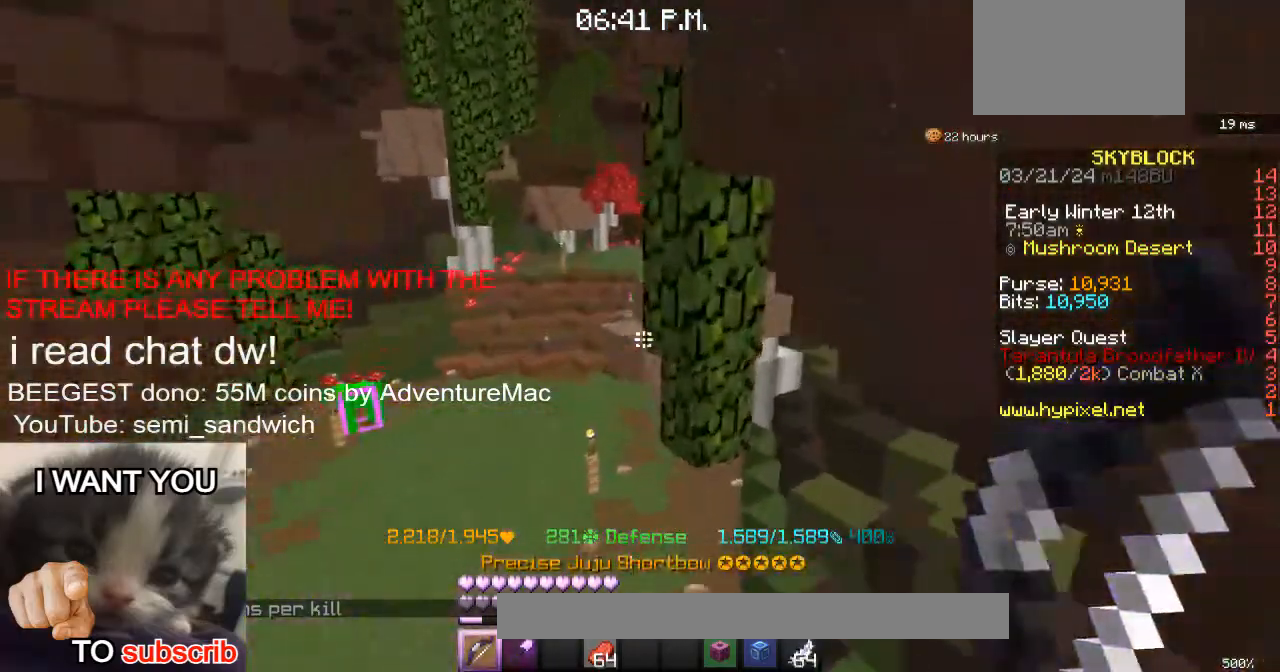
{"keys": ["w"], "events": [[467, "a", "up"]]}
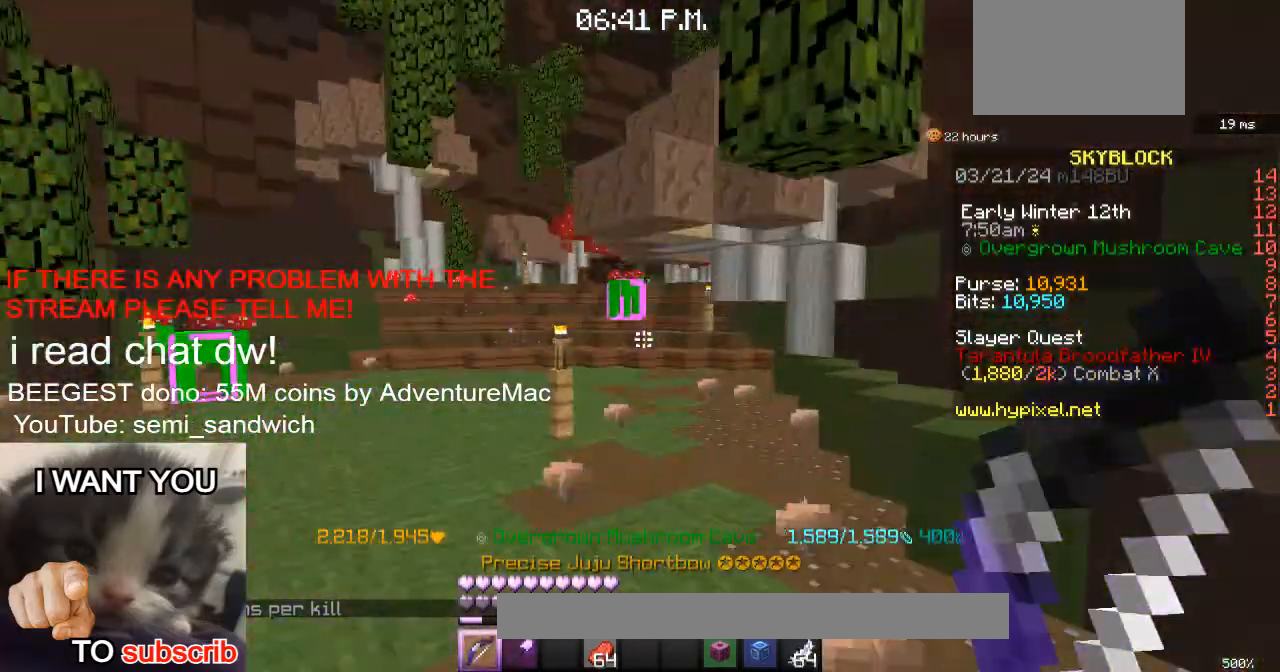
{"keys": [], "events": [[317, "w", "up"]]}
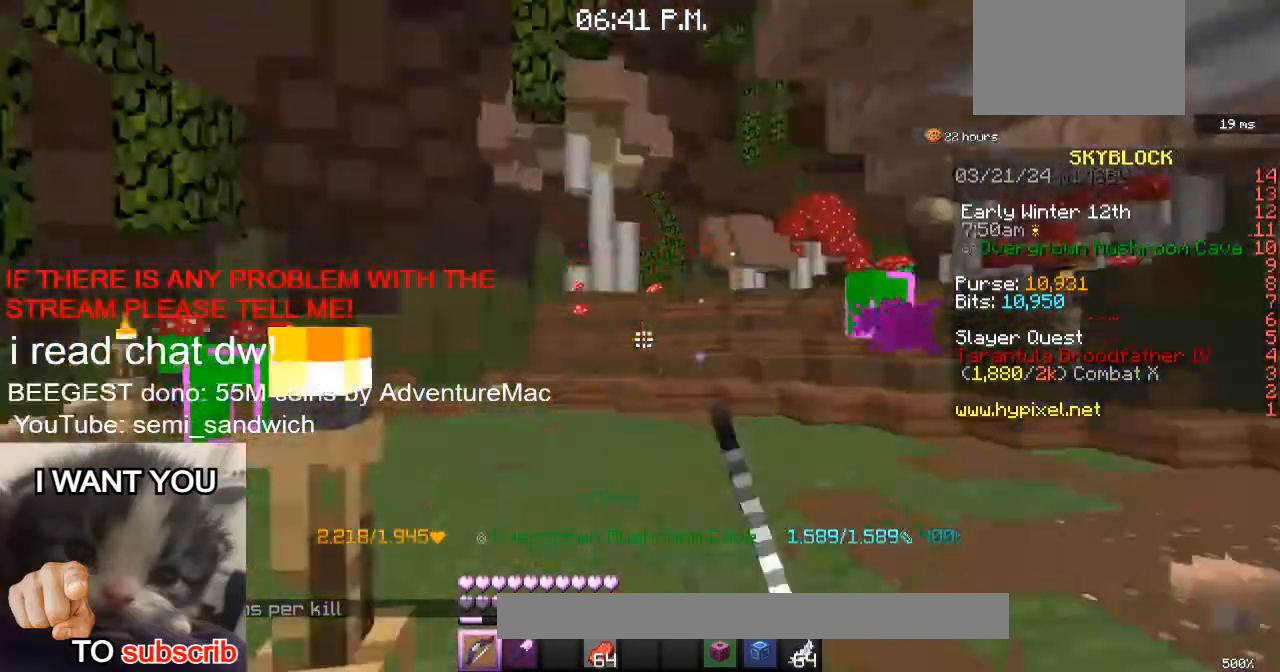
{"keys": ["w"], "events": [[34, "a", "down"], [217, "a", "up"], [434, "w", "down"]]}
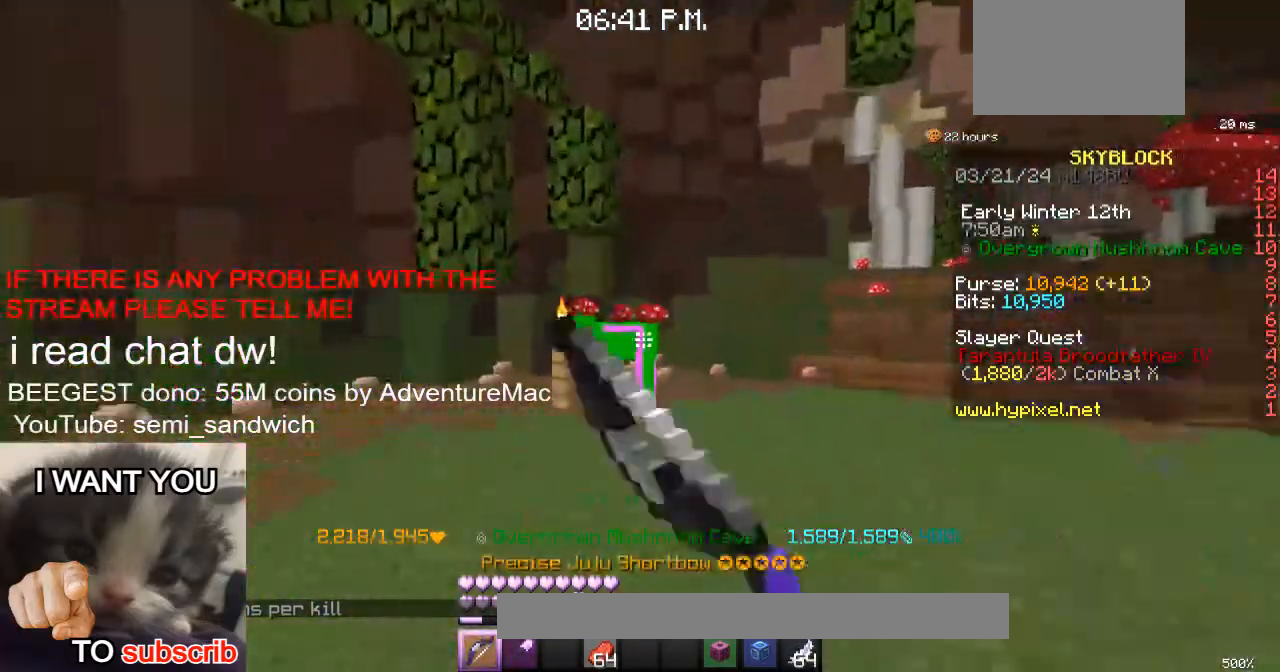
{"keys": ["w"], "events": []}
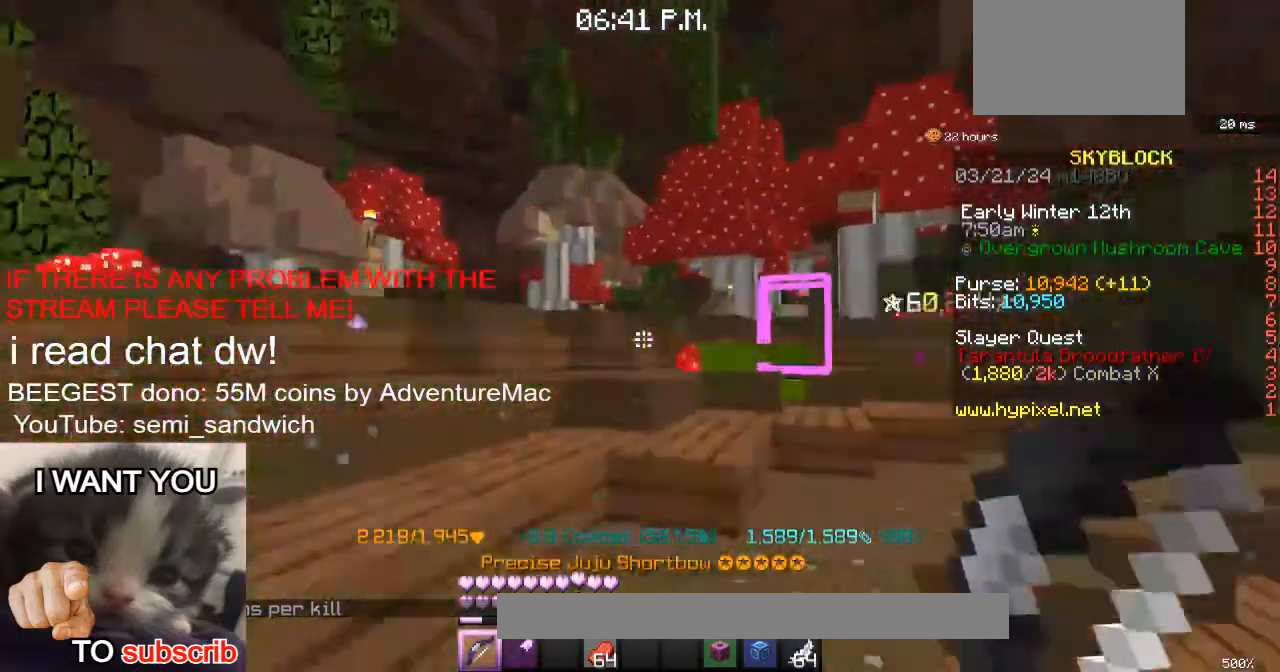
{"keys": ["1"], "events": [[17, "2", "down"], [184, "2", "up"], [417, "w", "up"], [484, "1", "down"]]}
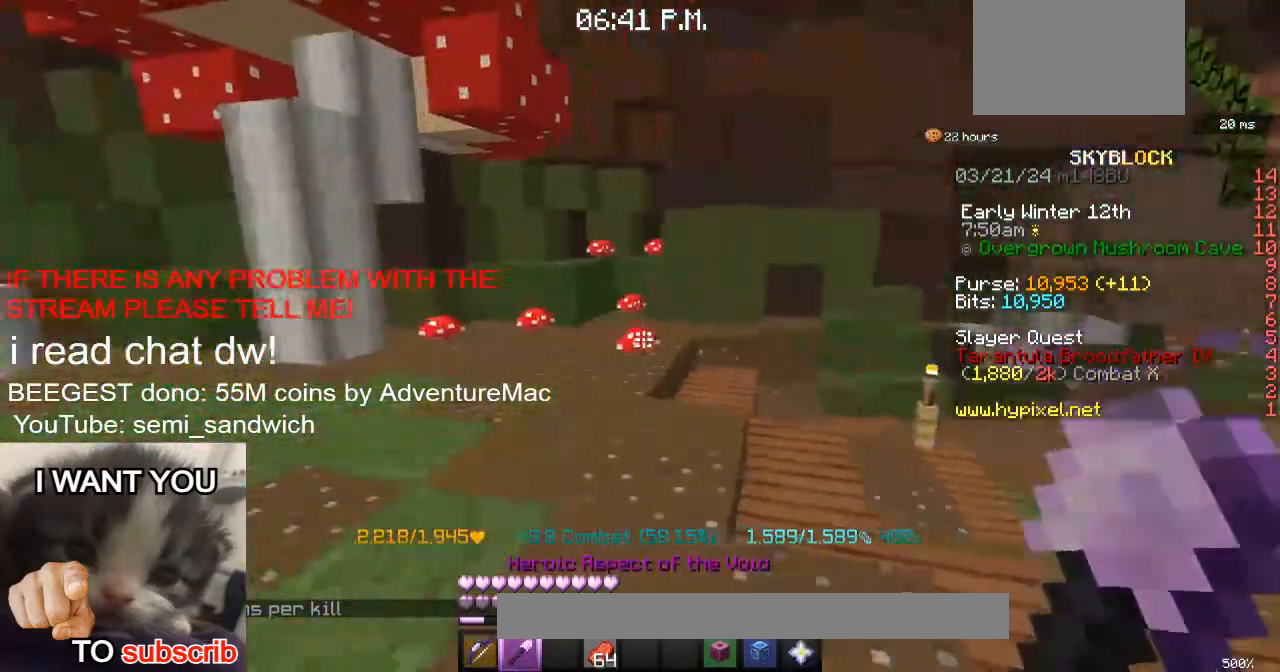
{"keys": ["w"], "events": [[183, "1", "up"], [183, "w", "down"]]}
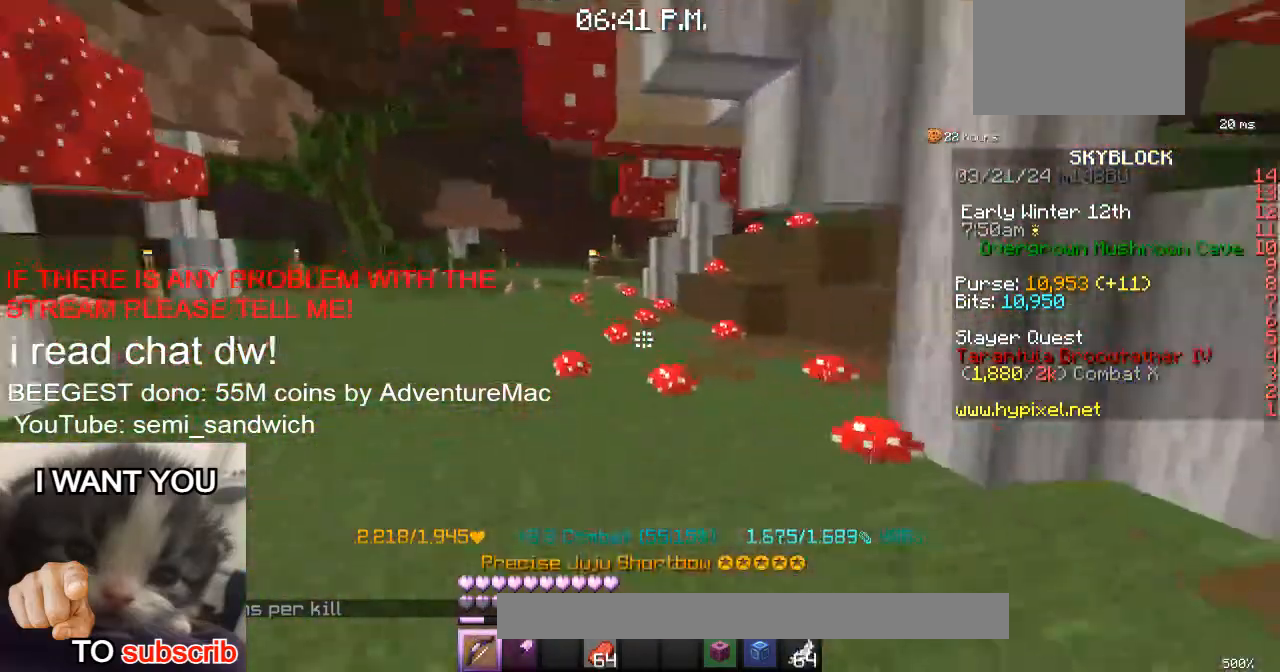
{"keys": ["w"], "events": [[17, "2", "down"], [167, "2", "up"]]}
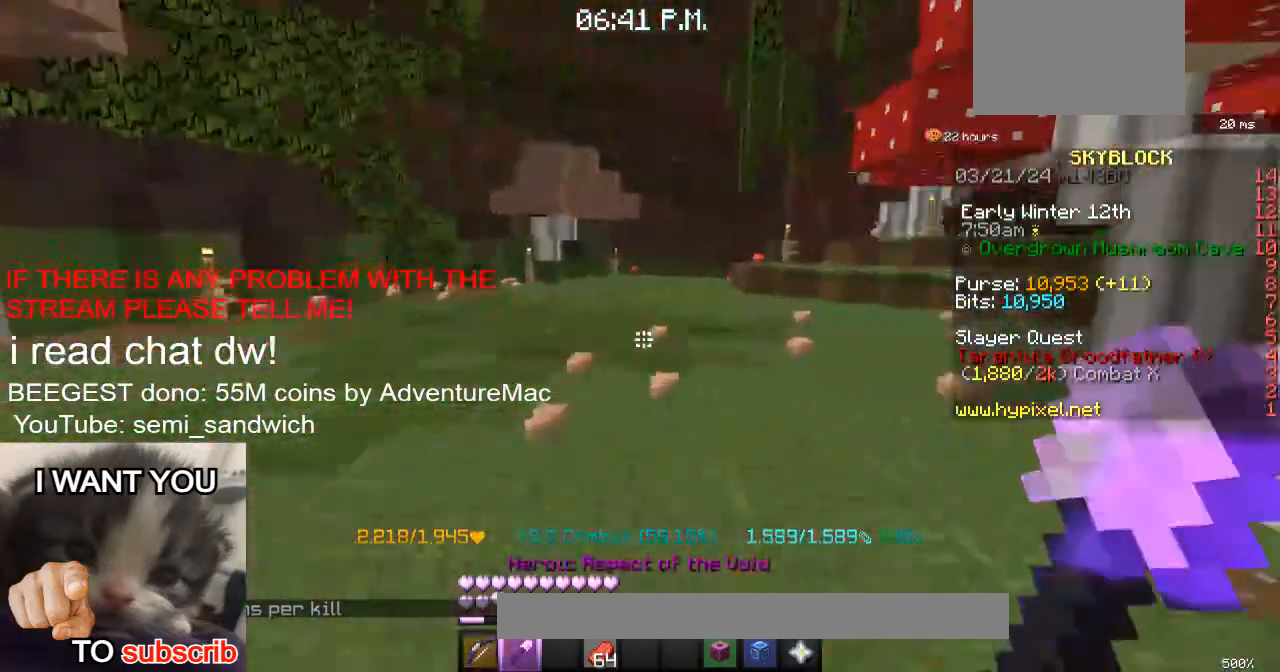
{"keys": ["w"], "events": [[67, "1", "down"], [233, "1", "up"]]}
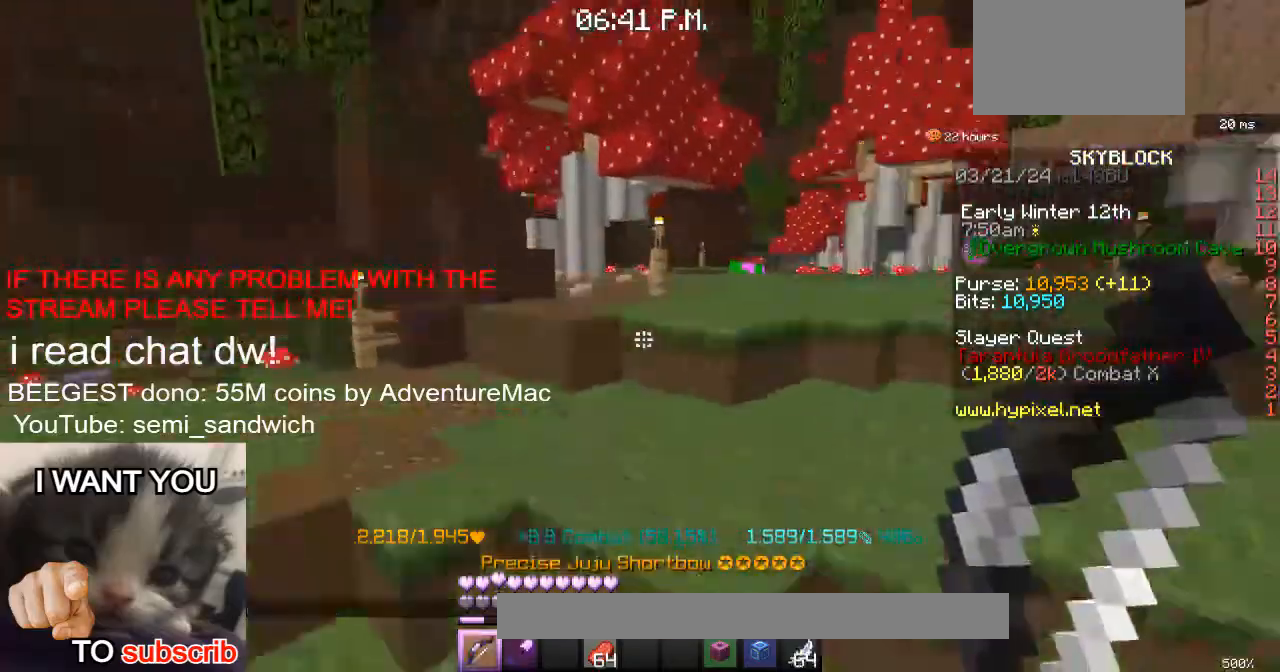
{"keys": ["w"], "events": [[267, "2", "down"], [467, "2", "up"]]}